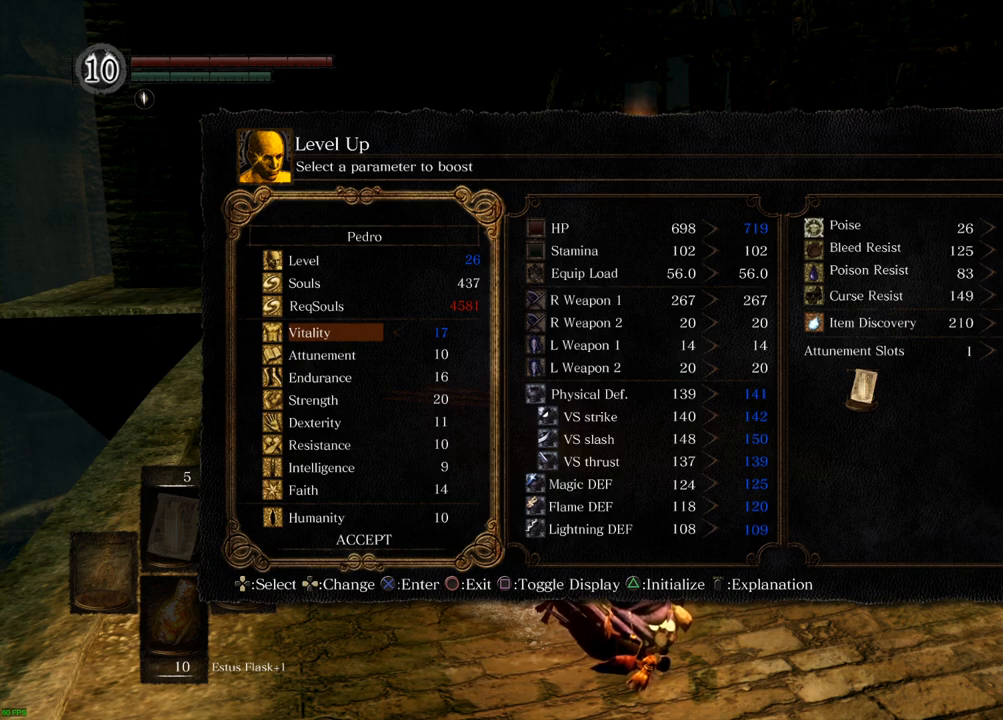
Gameplay with a controller (PlayStation layout); each line is a JSON object with the inputs held at the frame after it (dt_ms = milliseconds from this image to that frame). "events" lists button and stick changes between this image and that frame as [ms after this image, input, new state], when the widget could be followed in between. Not read: L3 R3.
{"dt_ms": 500, "buttons": [], "left_stick": "center", "right_stick": "center", "events": [[333, "CROSS", "down"], [433, "CROSS", "up"]]}
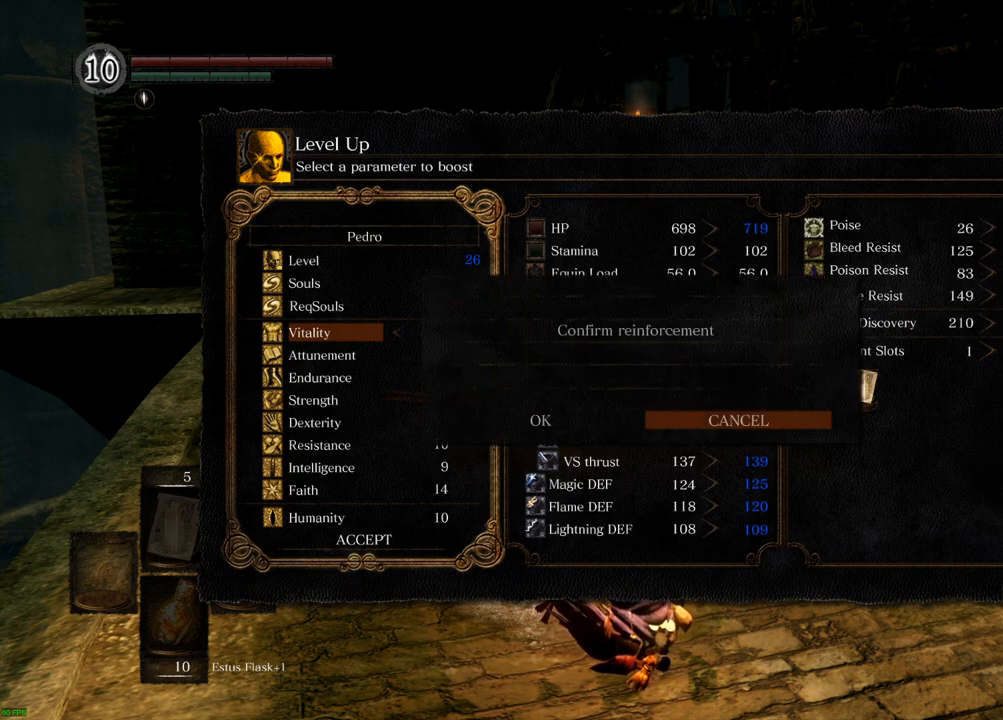
{"dt_ms": 500, "buttons": ["DPAD_LEFT"], "left_stick": "center", "right_stick": "center", "events": [[450, "DPAD_LEFT", "down"]]}
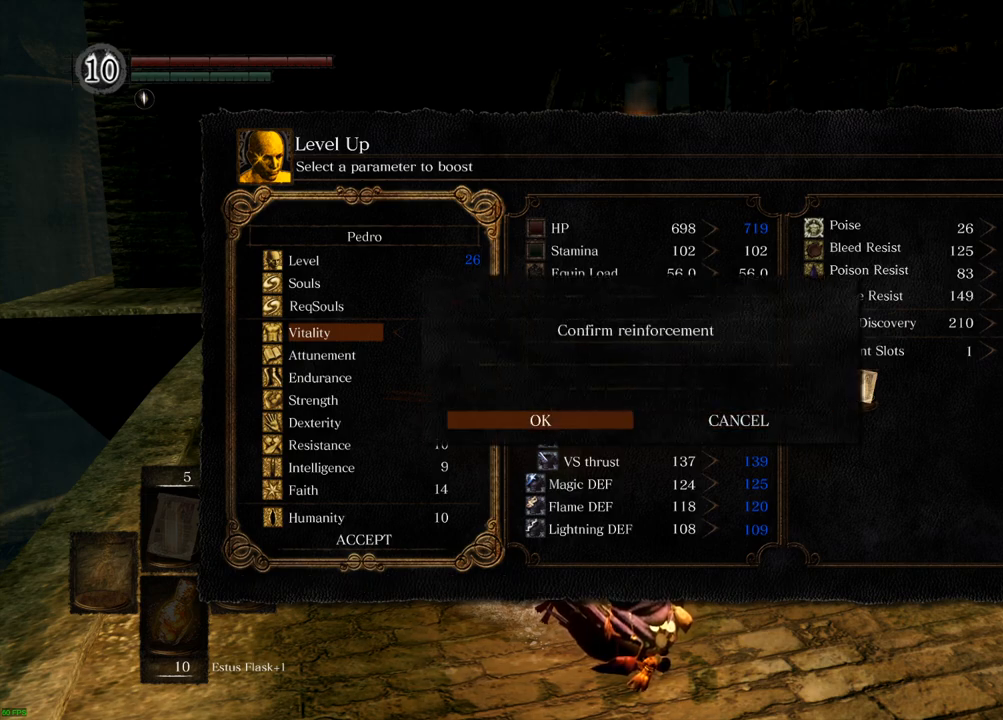
{"dt_ms": 500, "buttons": [], "left_stick": "center", "right_stick": "center", "events": [[50, "DPAD_LEFT", "up"], [67, "CROSS", "down"], [150, "CROSS", "up"]]}
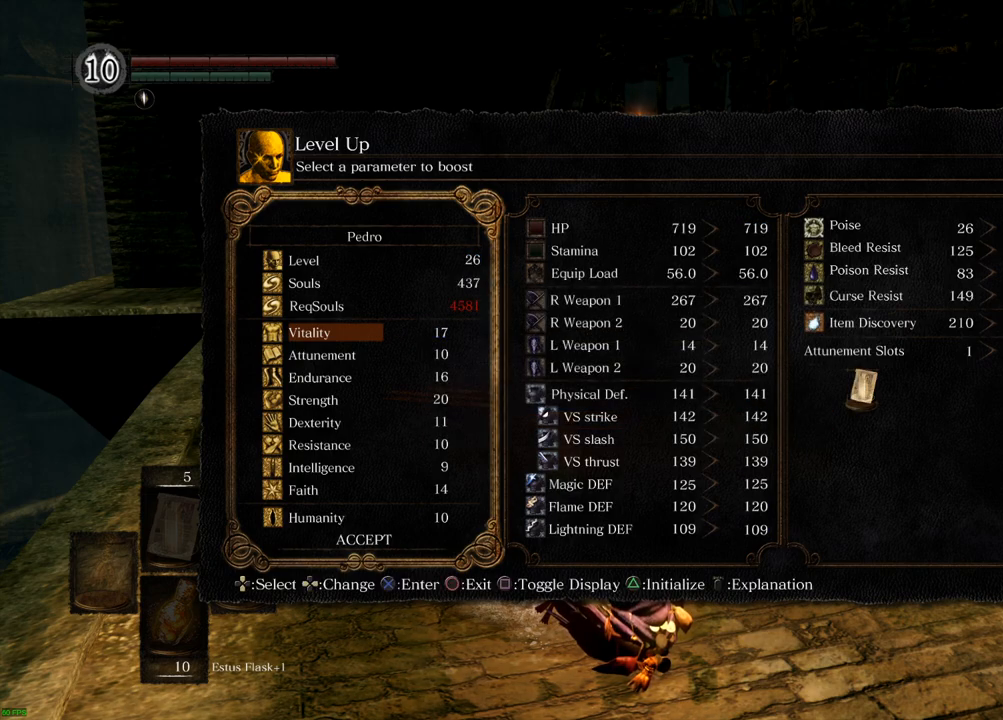
{"dt_ms": 500, "buttons": [], "left_stick": "center", "right_stick": "center", "events": []}
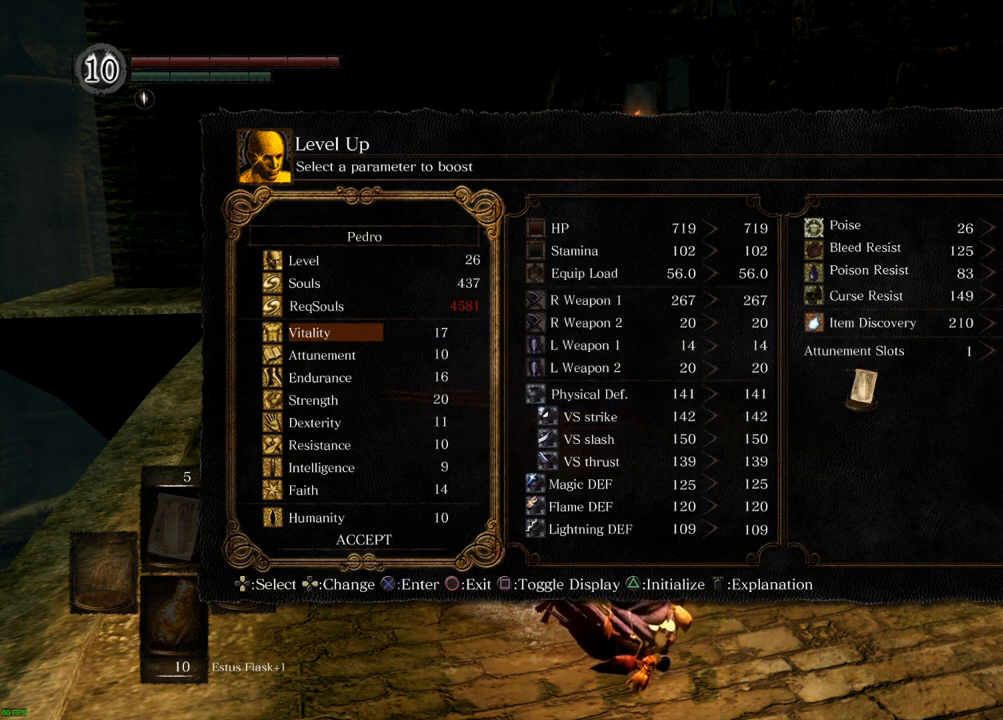
{"dt_ms": 500, "buttons": [], "left_stick": "center", "right_stick": "center", "events": [[200, "CIRCLE", "down"], [317, "CIRCLE", "up"]]}
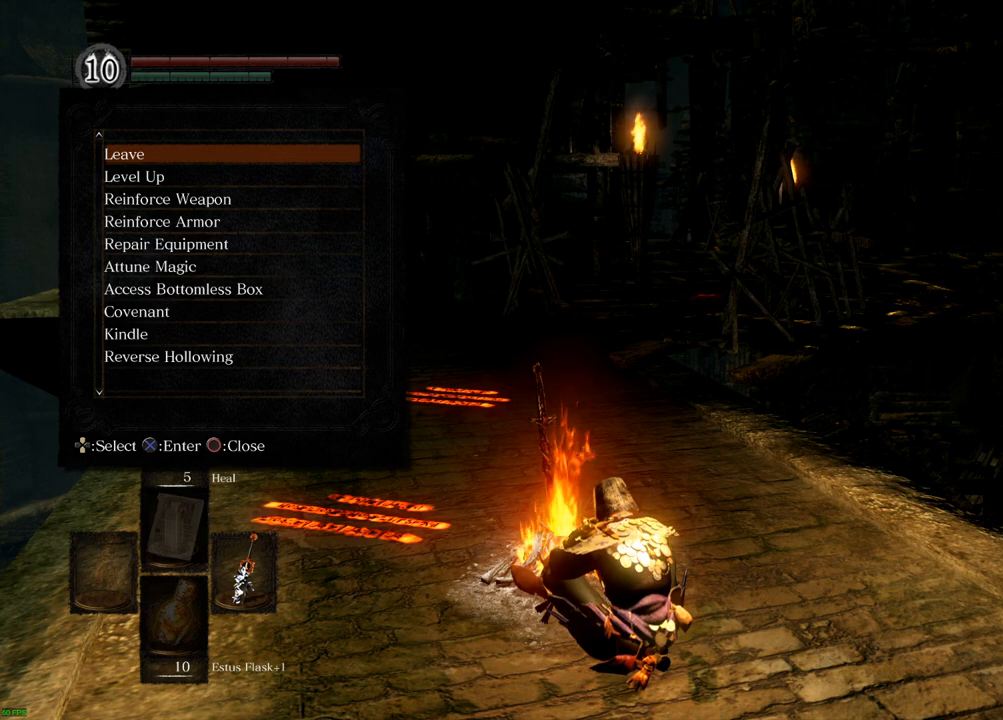
{"dt_ms": 500, "buttons": [], "left_stick": "center", "right_stick": "center", "events": [[350, "DPAD_DOWN", "down"], [450, "DPAD_DOWN", "up"]]}
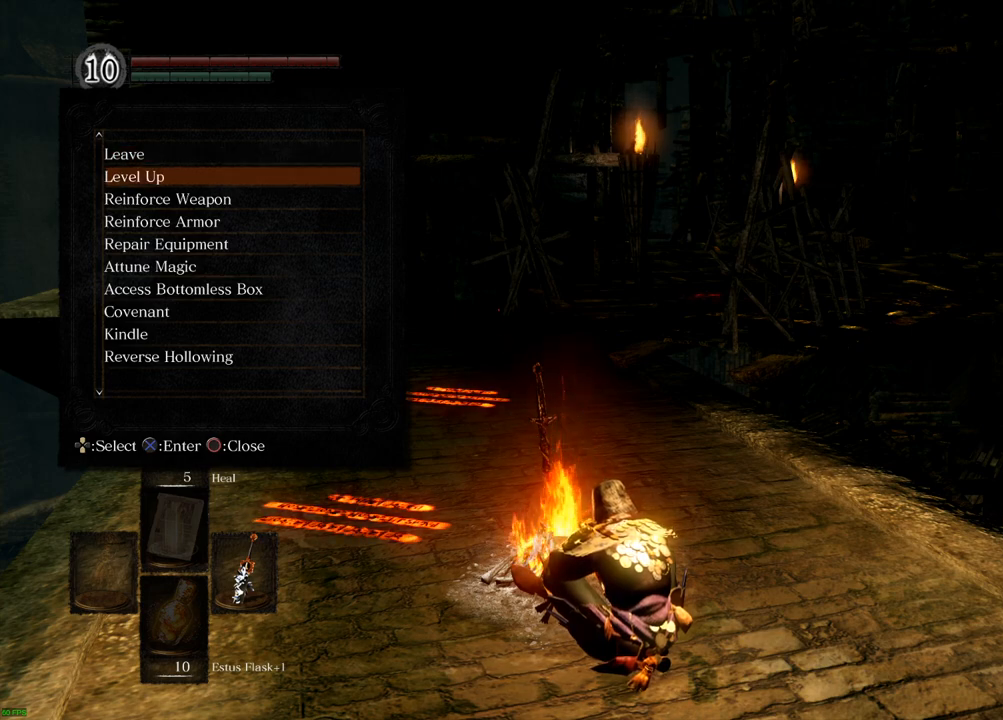
{"dt_ms": 500, "buttons": [], "left_stick": "center", "right_stick": "center", "events": [[50, "DPAD_DOWN", "down"], [117, "DPAD_DOWN", "up"], [217, "DPAD_DOWN", "down"], [267, "DPAD_DOWN", "up"], [350, "DPAD_DOWN", "down"], [417, "DPAD_DOWN", "up"]]}
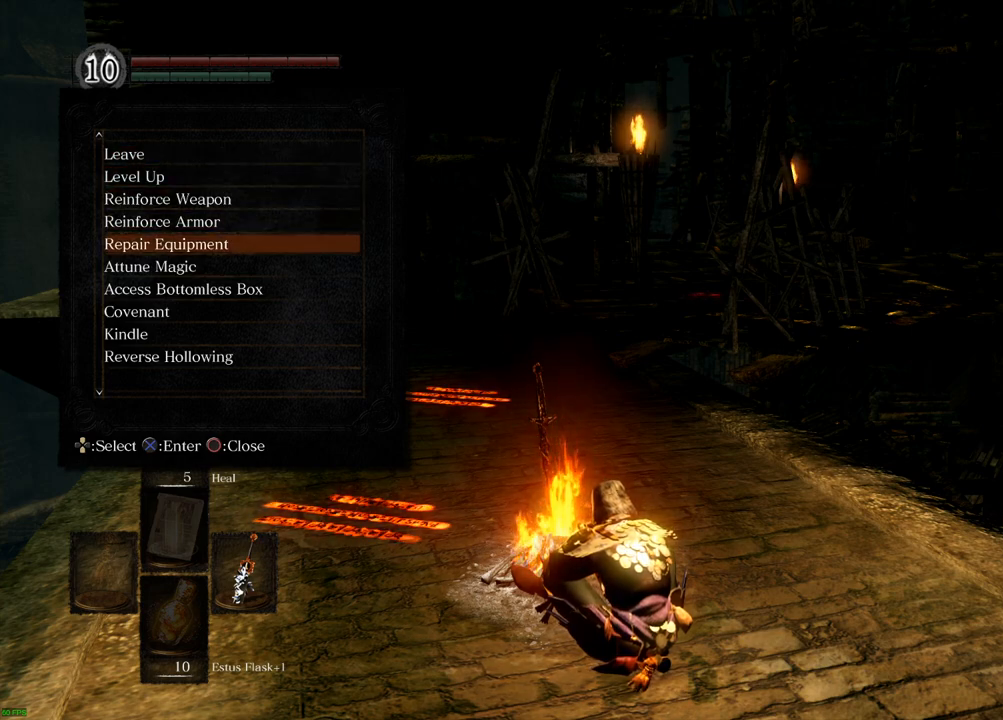
{"dt_ms": 500, "buttons": [], "left_stick": "center", "right_stick": "center", "events": [[17, "DPAD_DOWN", "down"], [100, "DPAD_DOWN", "up"]]}
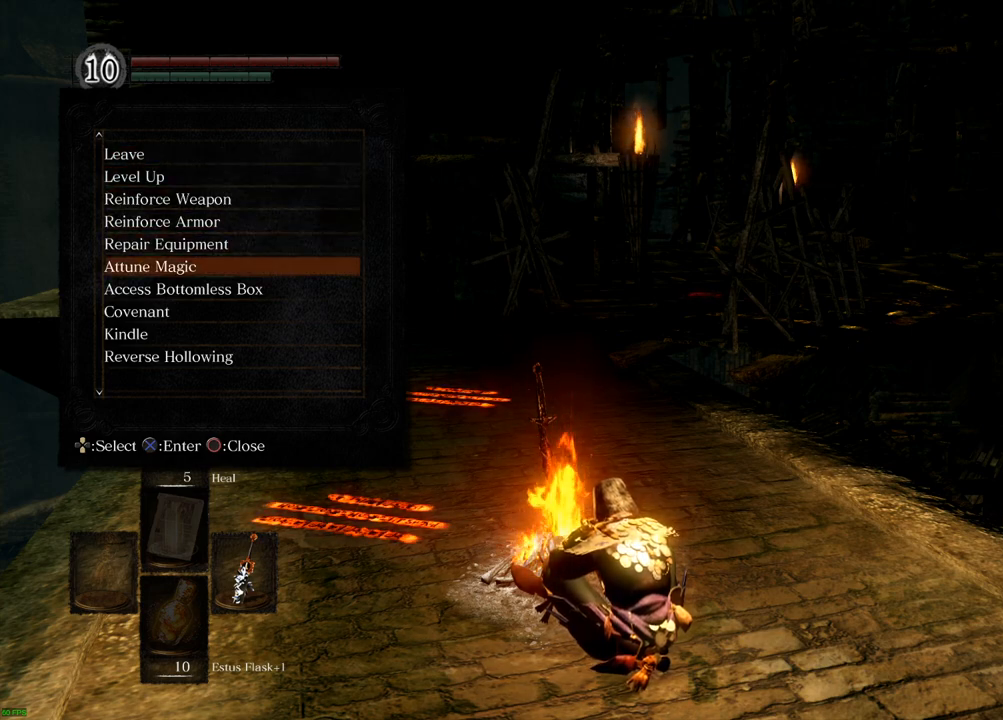
{"dt_ms": 500, "buttons": [], "left_stick": "center", "right_stick": "center", "events": []}
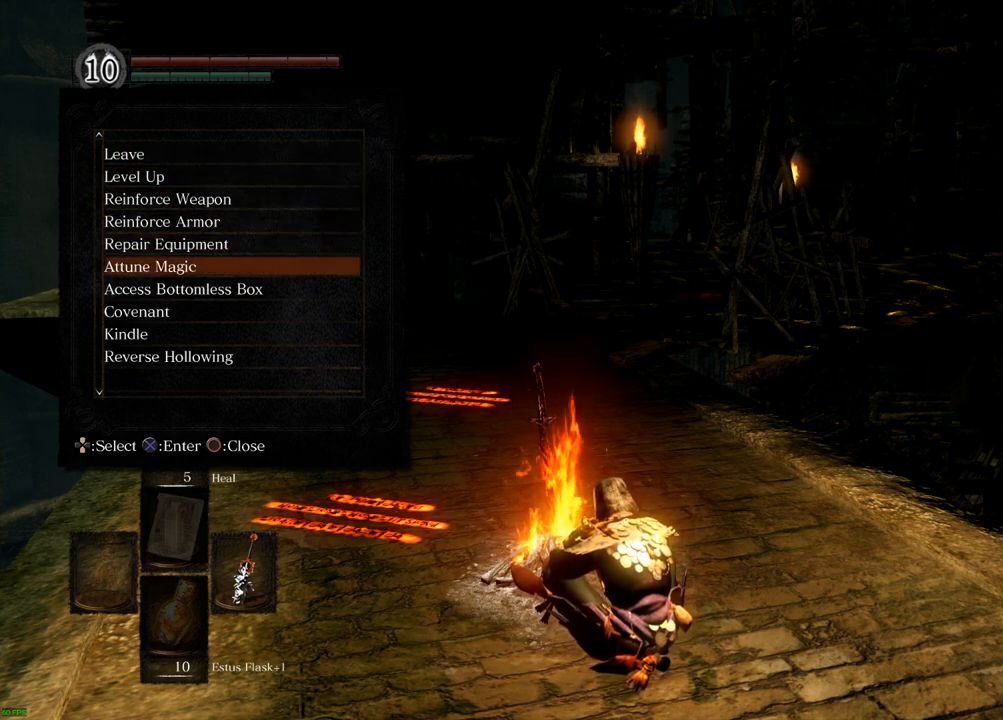
{"dt_ms": 500, "buttons": [], "left_stick": "center", "right_stick": "center", "events": []}
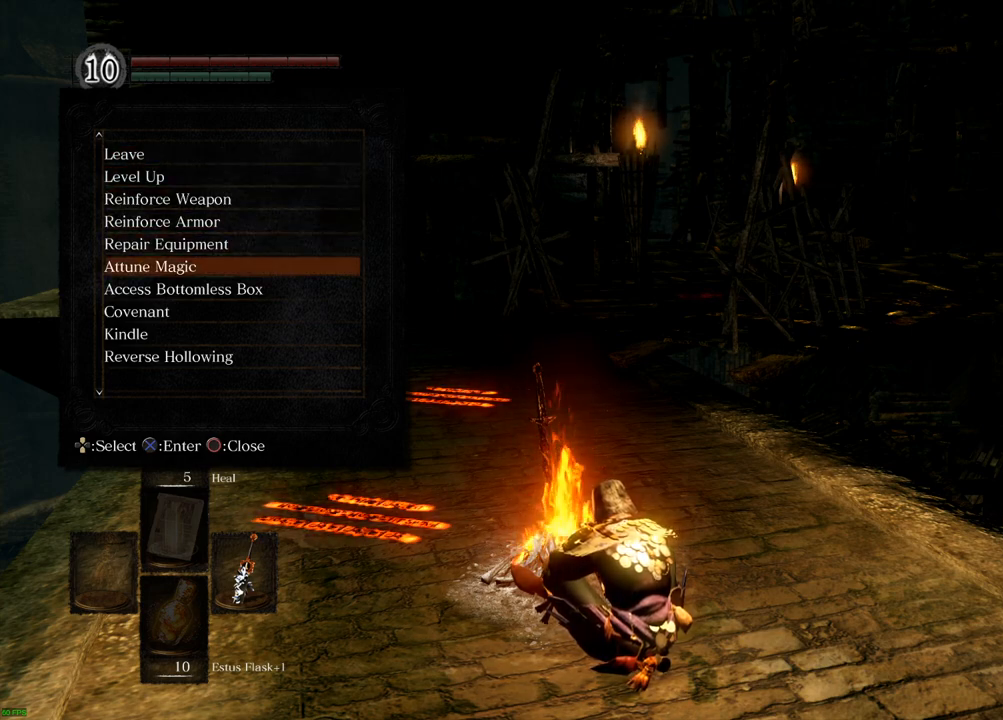
{"dt_ms": 500, "buttons": [], "left_stick": "center", "right_stick": "center", "events": []}
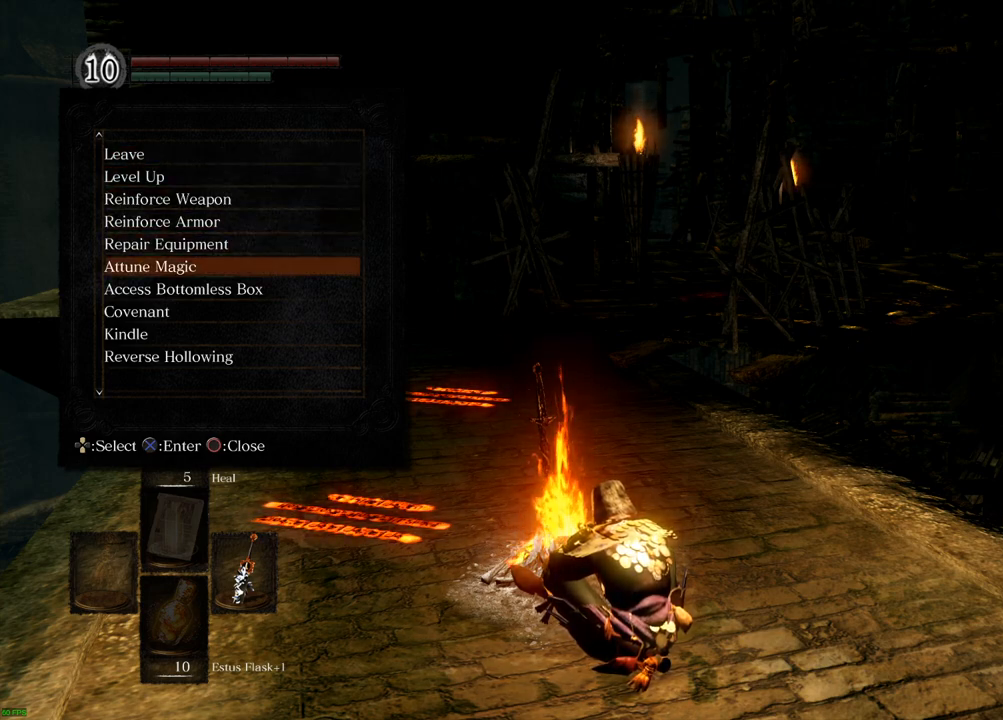
{"dt_ms": 500, "buttons": [], "left_stick": "center", "right_stick": "center", "events": []}
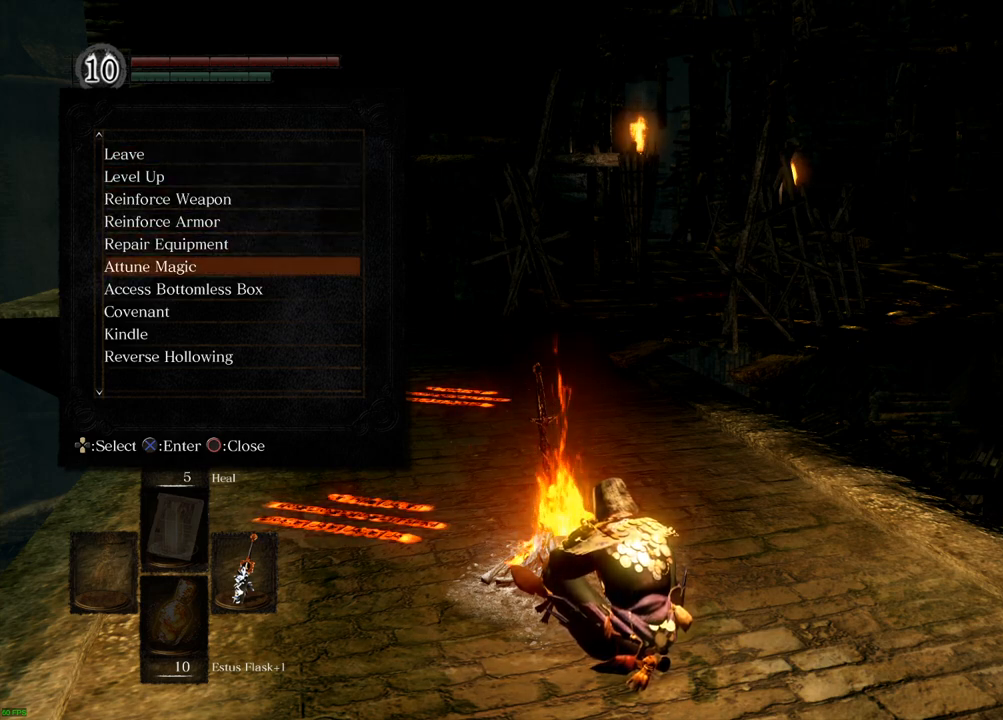
{"dt_ms": 500, "buttons": [], "left_stick": "center", "right_stick": "center", "events": []}
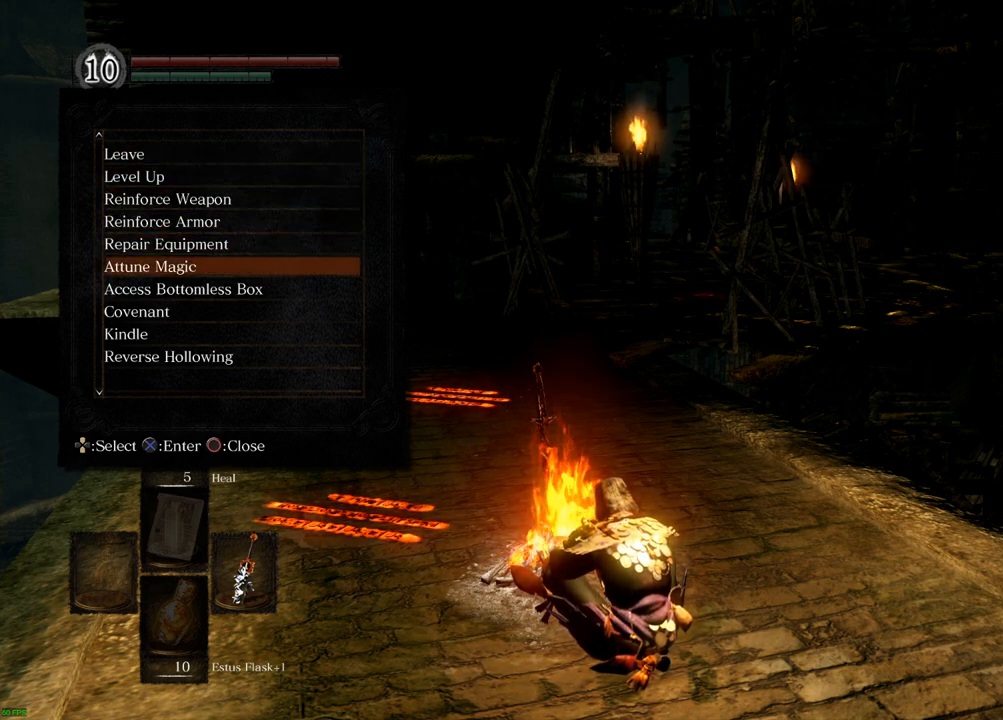
{"dt_ms": 500, "buttons": [], "left_stick": "center", "right_stick": "center", "events": []}
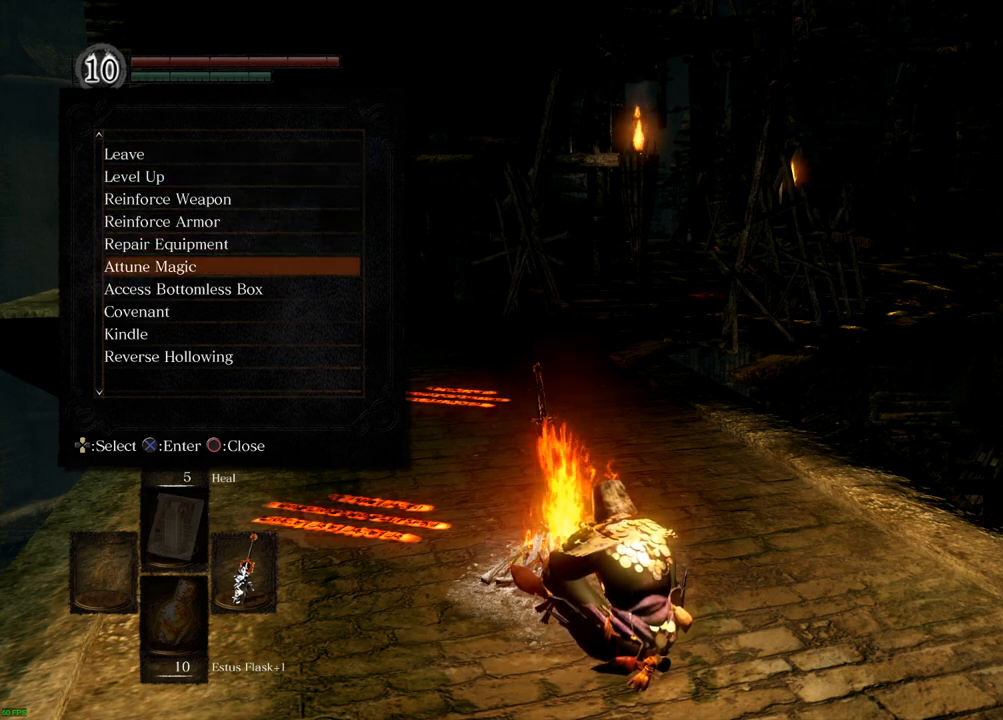
{"dt_ms": 500, "buttons": ["DPAD_DOWN"], "left_stick": "center", "right_stick": "center", "events": [[417, "DPAD_DOWN", "down"]]}
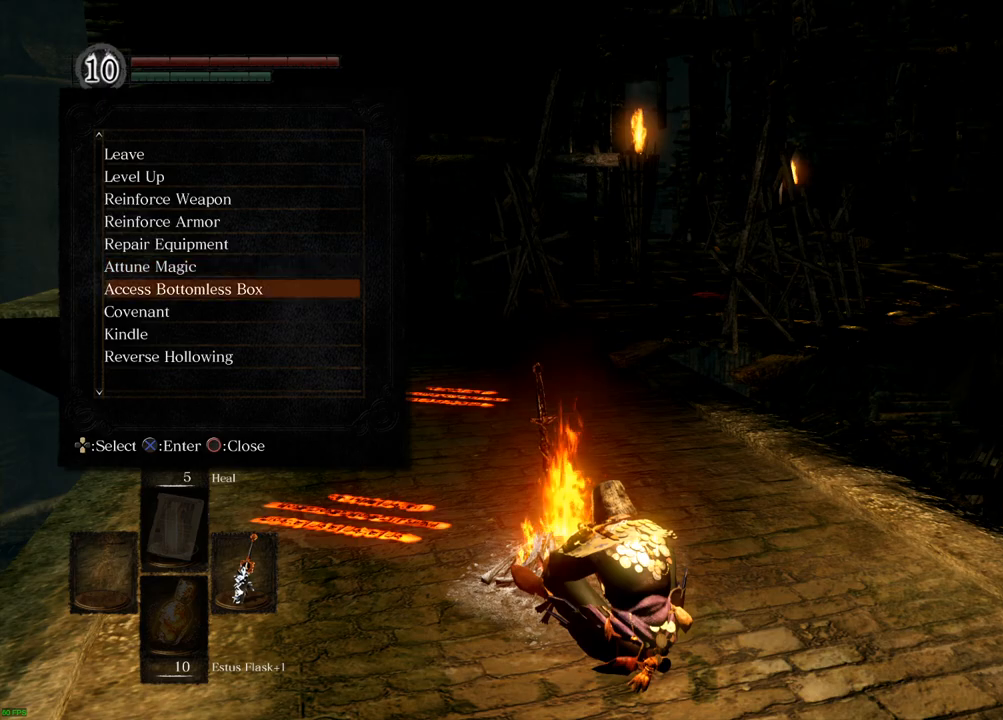
{"dt_ms": 500, "buttons": [], "left_stick": "center", "right_stick": "center", "events": [[33, "DPAD_DOWN", "up"]]}
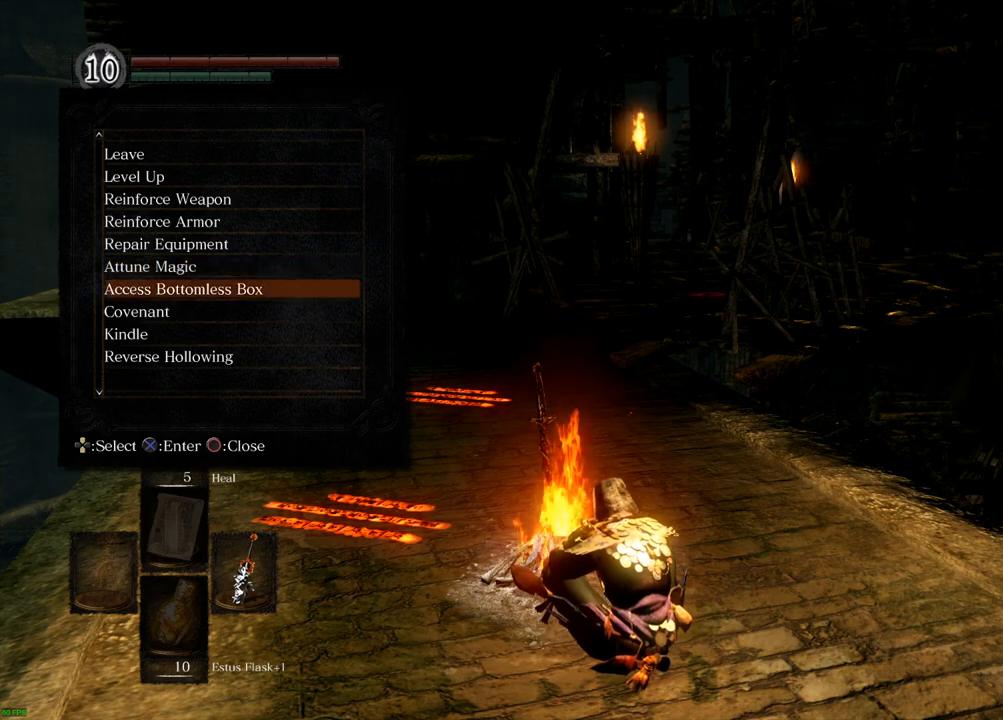
{"dt_ms": 500, "buttons": ["DPAD_DOWN"], "left_stick": "center", "right_stick": "center", "events": [[300, "DPAD_DOWN", "down"], [400, "DPAD_DOWN", "up"], [483, "DPAD_DOWN", "down"]]}
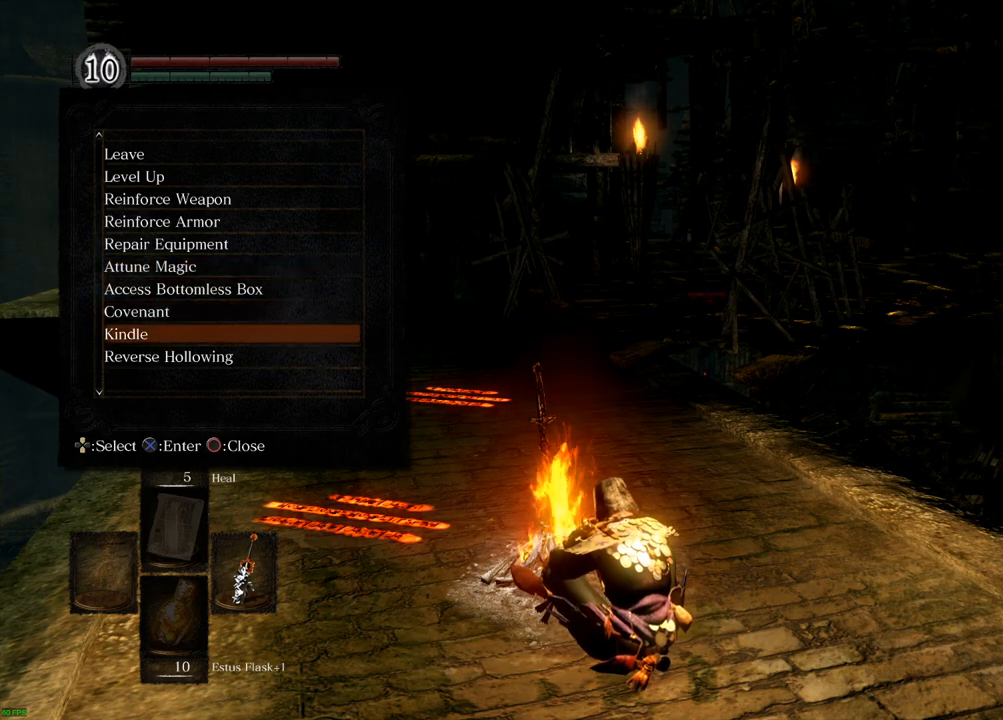
{"dt_ms": 500, "buttons": [], "left_stick": "center", "right_stick": "center", "events": [[33, "DPAD_DOWN", "up"], [183, "CIRCLE", "down"], [250, "CIRCLE", "up"]]}
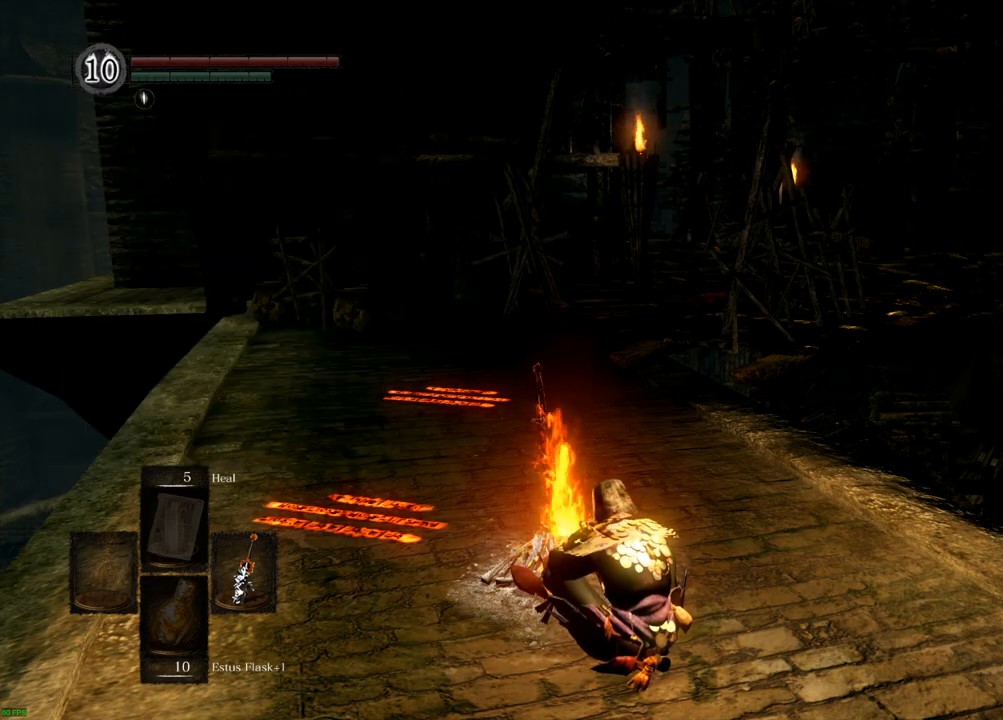
{"dt_ms": 500, "buttons": [], "left_stick": "center", "right_stick": "right", "events": [[433, "right_stick", "right"]]}
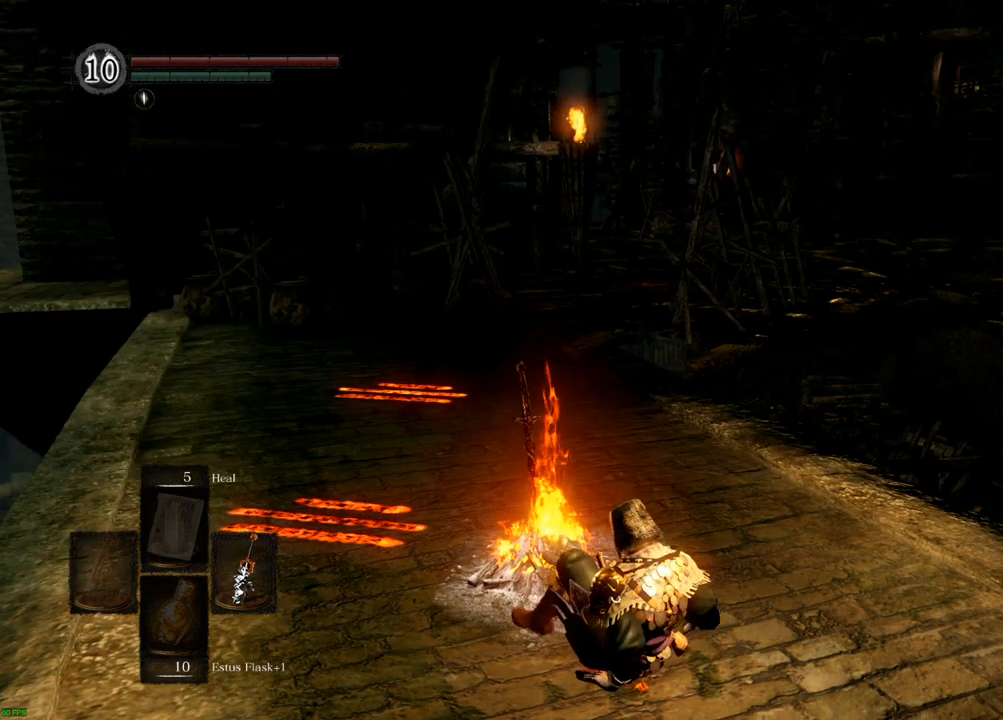
{"dt_ms": 500, "buttons": [], "left_stick": "center", "right_stick": "right", "events": [[333, "R2", "down"], [350, "R2", "up"]]}
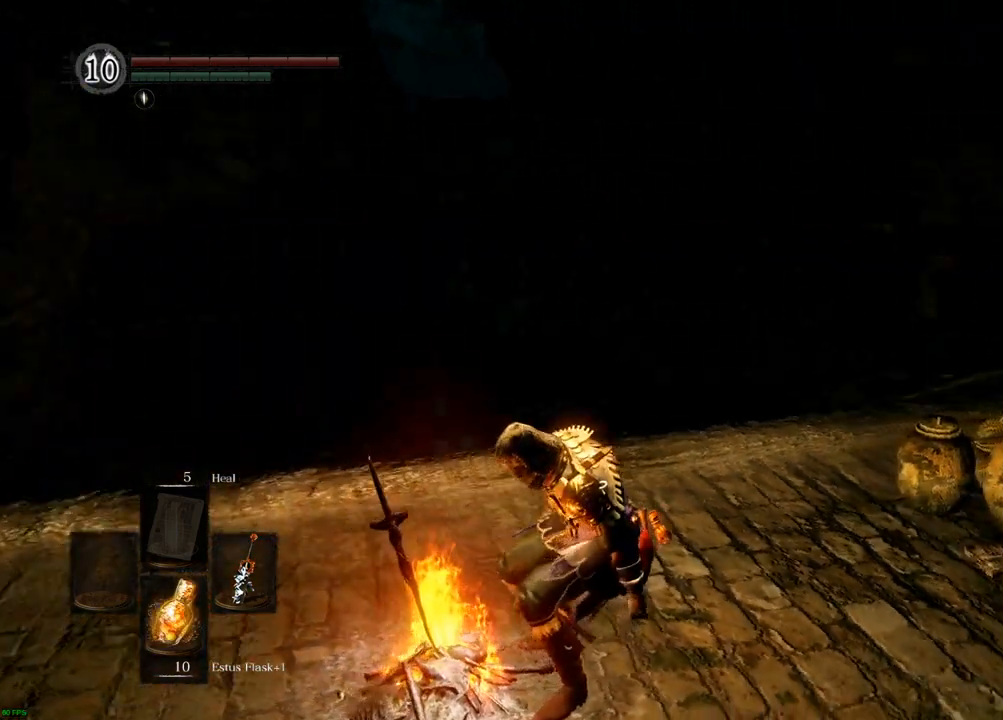
{"dt_ms": 1000, "buttons": [], "left_stick": "up-right", "right_stick": "center", "events": [[100, "left_stick", "up"], [217, "right_stick", "center"], [517, "left_stick", "center"], [550, "right_stick", "down"], [750, "right_stick", "center"], [800, "left_stick", "up-right"]]}
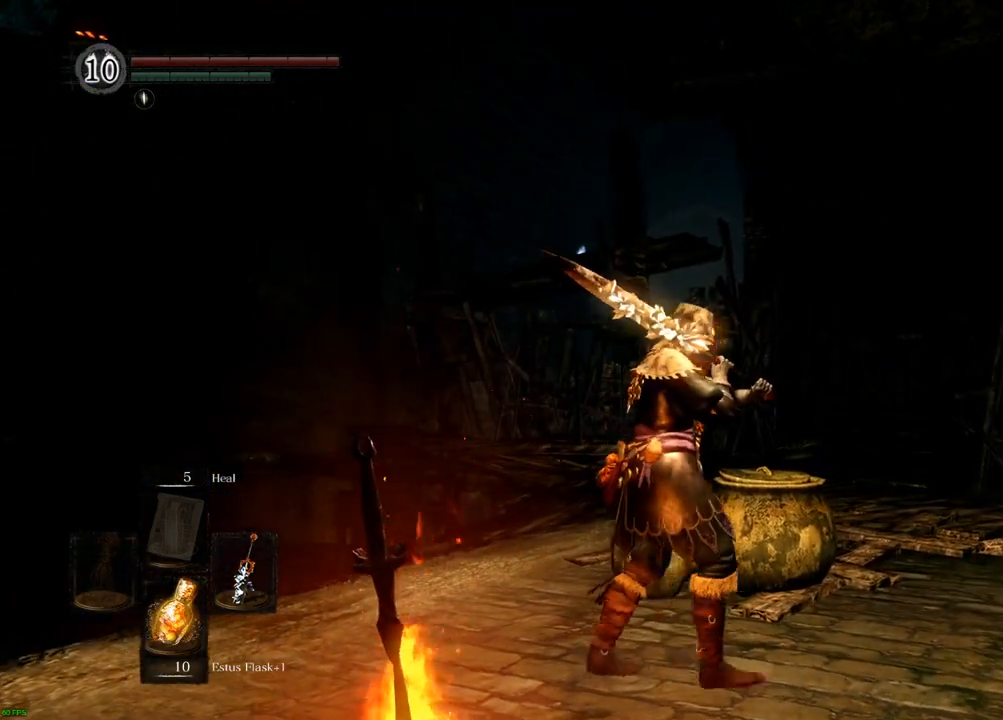
{"dt_ms": 500, "buttons": [], "left_stick": "up-right", "right_stick": "up-left", "events": [[317, "right_stick", "up-left"]]}
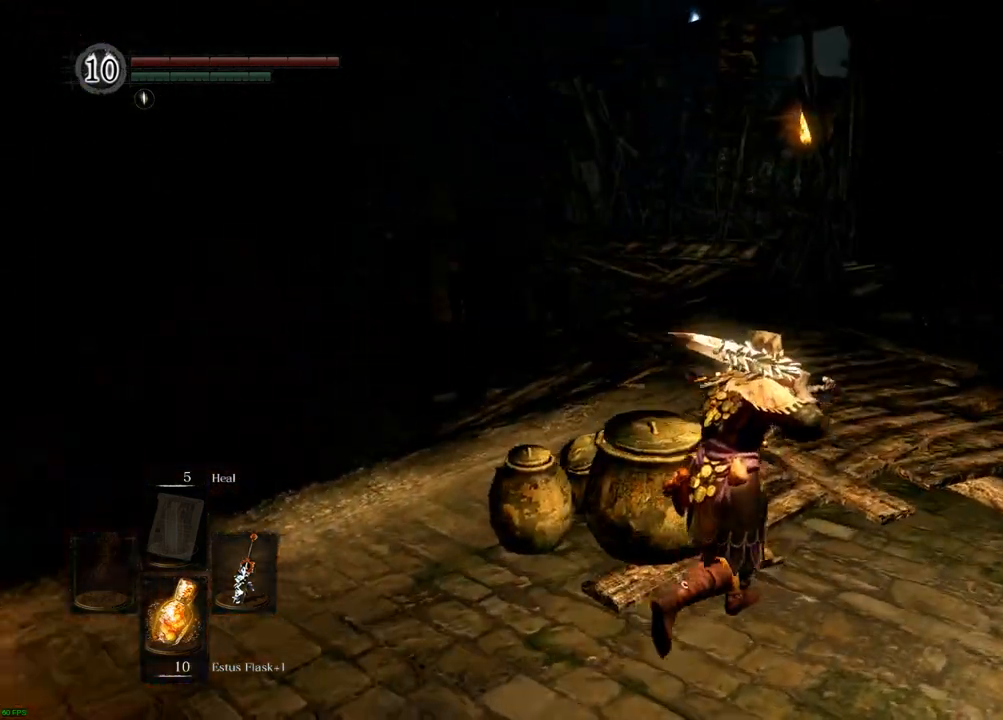
{"dt_ms": 1000, "buttons": [], "left_stick": "center", "right_stick": "down-left"}
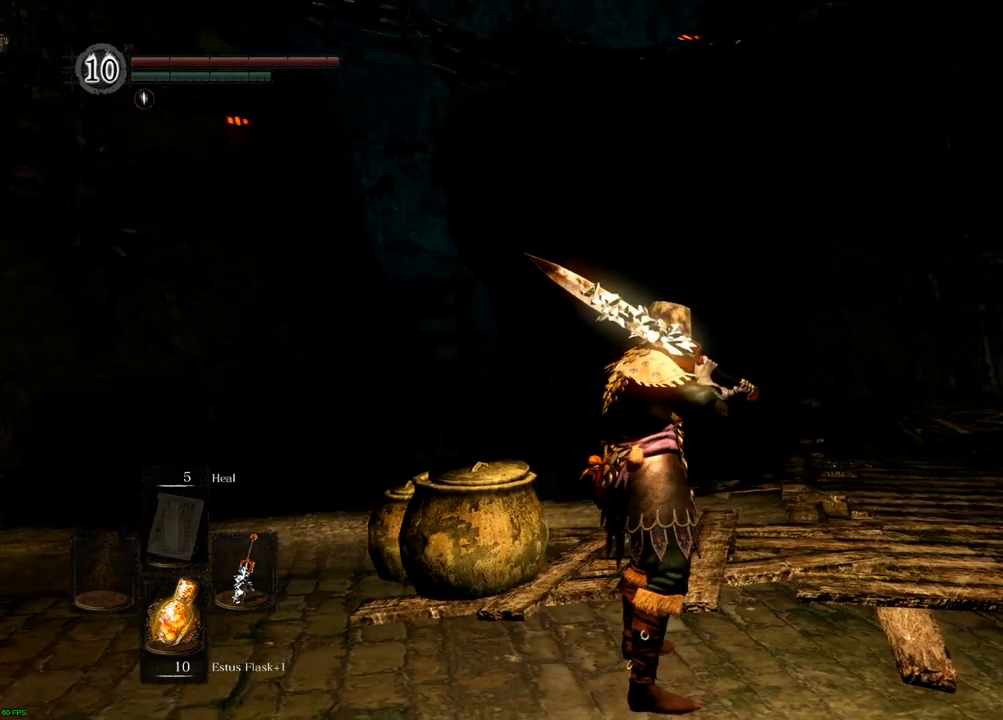
{"dt_ms": 500, "buttons": [], "left_stick": "center", "right_stick": "center", "events": [[100, "right_stick", "center"]]}
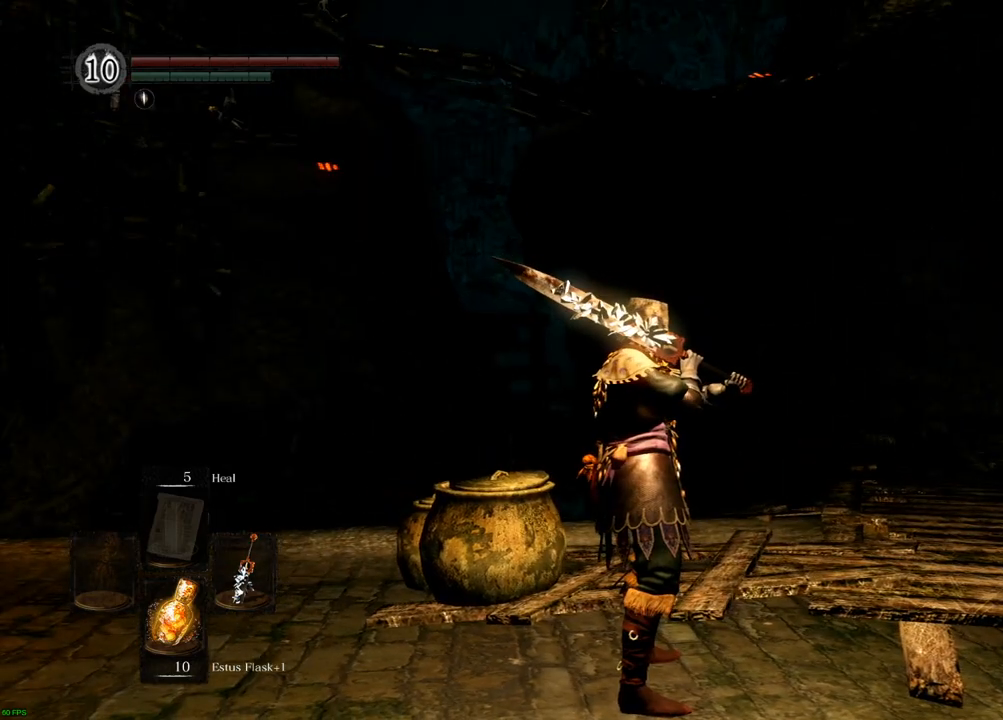
{"dt_ms": 1000, "buttons": [], "left_stick": "up", "right_stick": "center"}
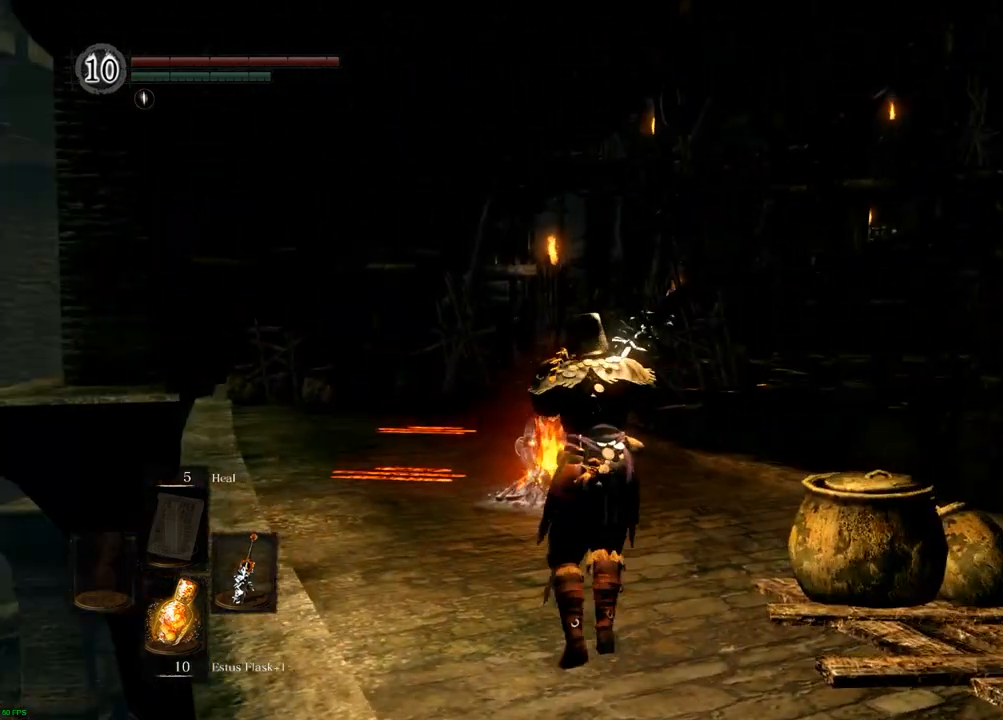
{"dt_ms": 500, "buttons": [], "left_stick": "up", "right_stick": "up-left", "events": [[417, "right_stick", "up-left"]]}
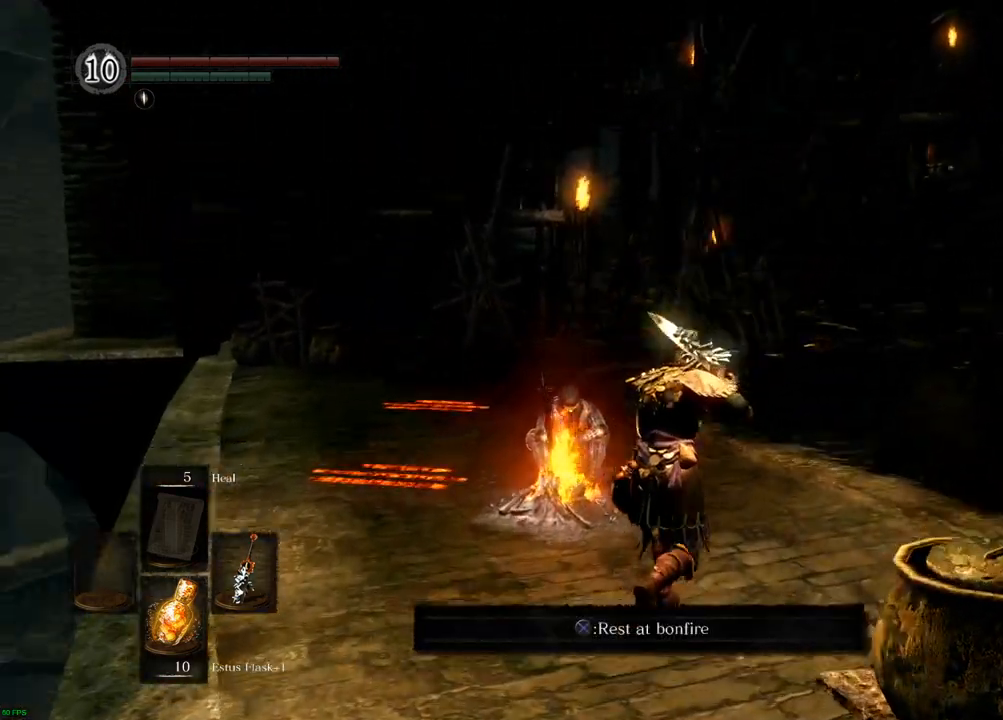
{"dt_ms": 500, "buttons": [], "left_stick": "up", "right_stick": "center", "events": [[100, "right_stick", "center"]]}
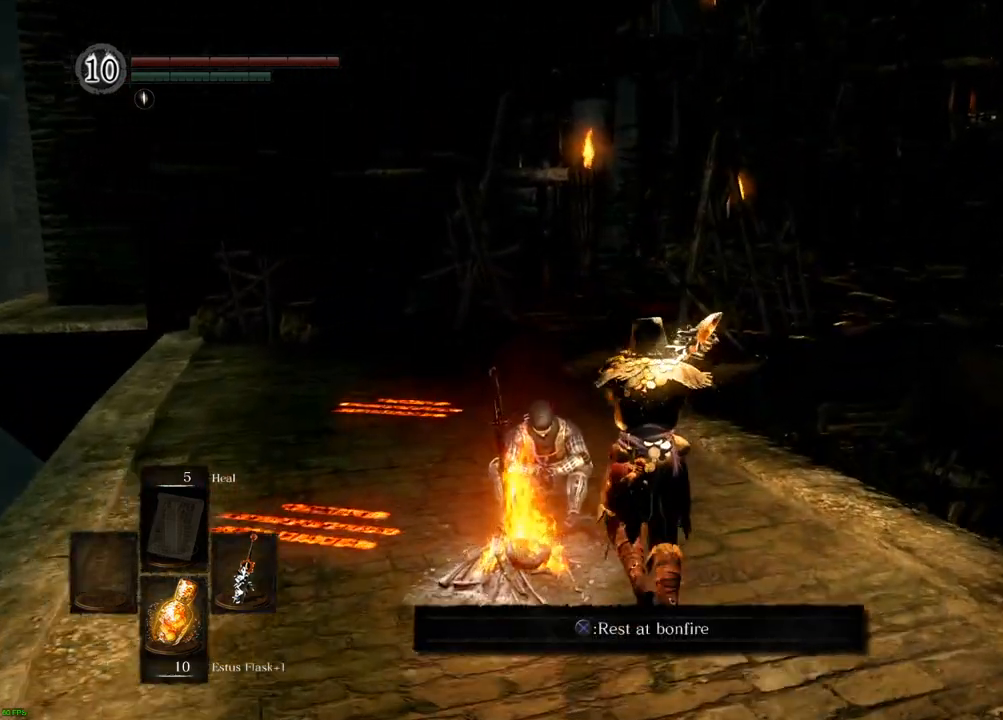
{"dt_ms": 500, "buttons": [], "left_stick": "center", "right_stick": "center", "events": [[50, "DPAD_DOWN", "down"], [100, "DPAD_DOWN", "up"], [300, "left_stick", "center"]]}
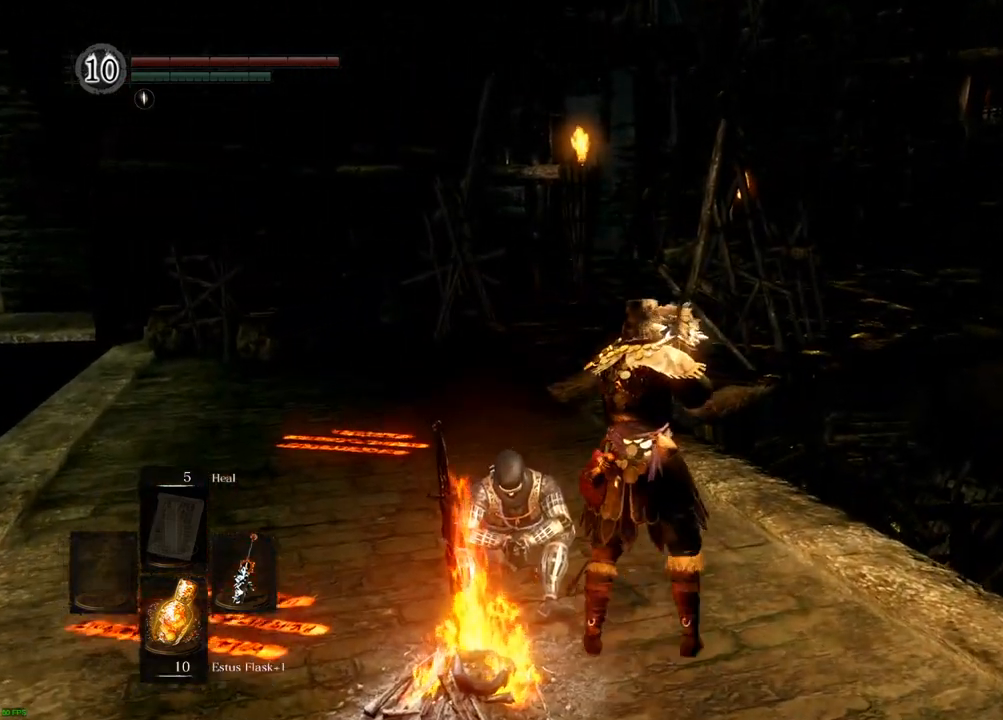
{"dt_ms": 500, "buttons": [], "left_stick": "center", "right_stick": "up-left", "events": [[150, "right_stick", "up-left"]]}
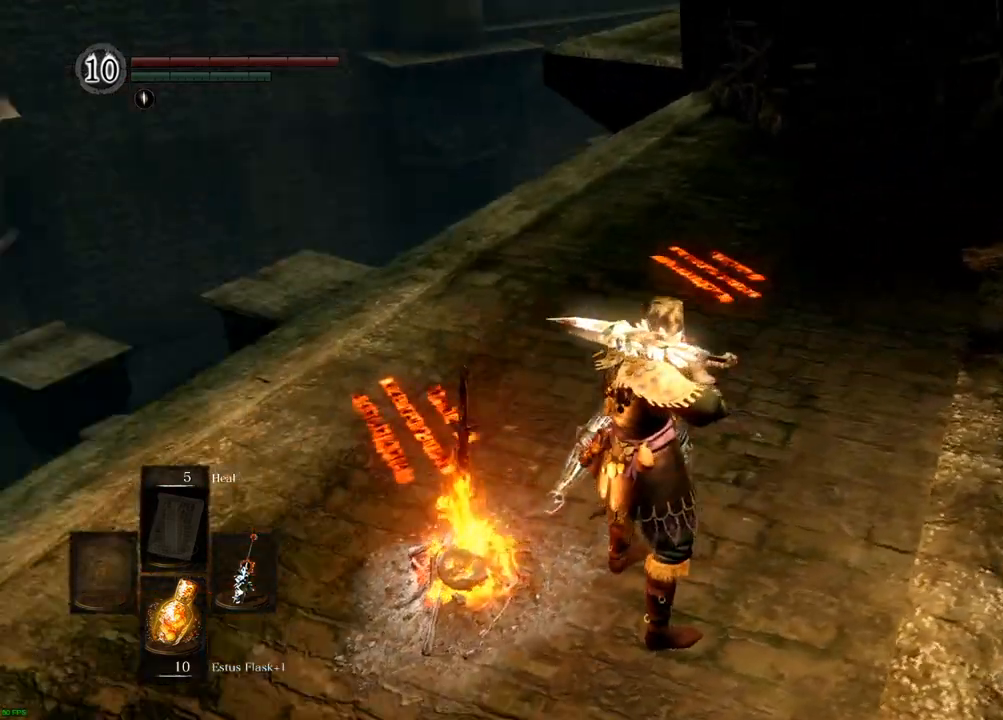
{"dt_ms": 500, "buttons": [], "left_stick": "center", "right_stick": "center", "events": [[400, "right_stick", "center"]]}